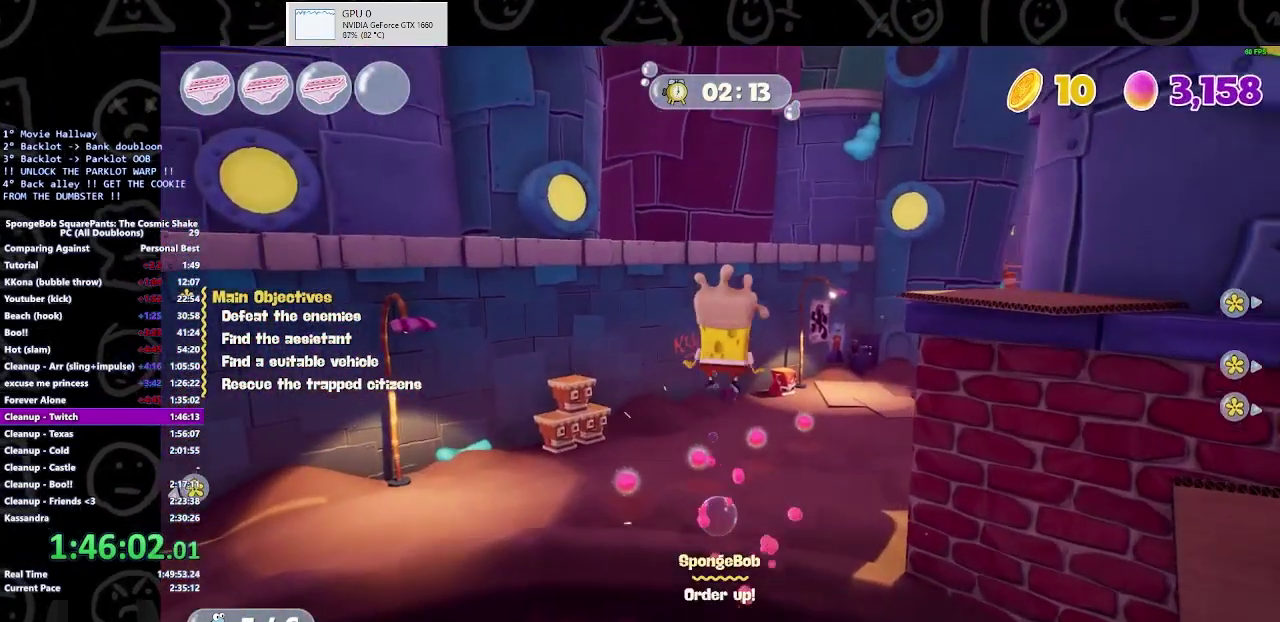
Gameplay with a controller (Xbox layout); each line is a JSON object with the inputs held at the frame after it. "button_events" lists button changes between this image and that frame as [ms after this image, input, new state], when the widget could be followed in between (sticks are given only as held states). Not read: L1 L2 R1 R2.
{"buttons": [], "left_stick": "up-right", "right_stick": "center", "button_events": [[33, "A", "up"], [167, "X", "down"], [333, "X", "up"]]}
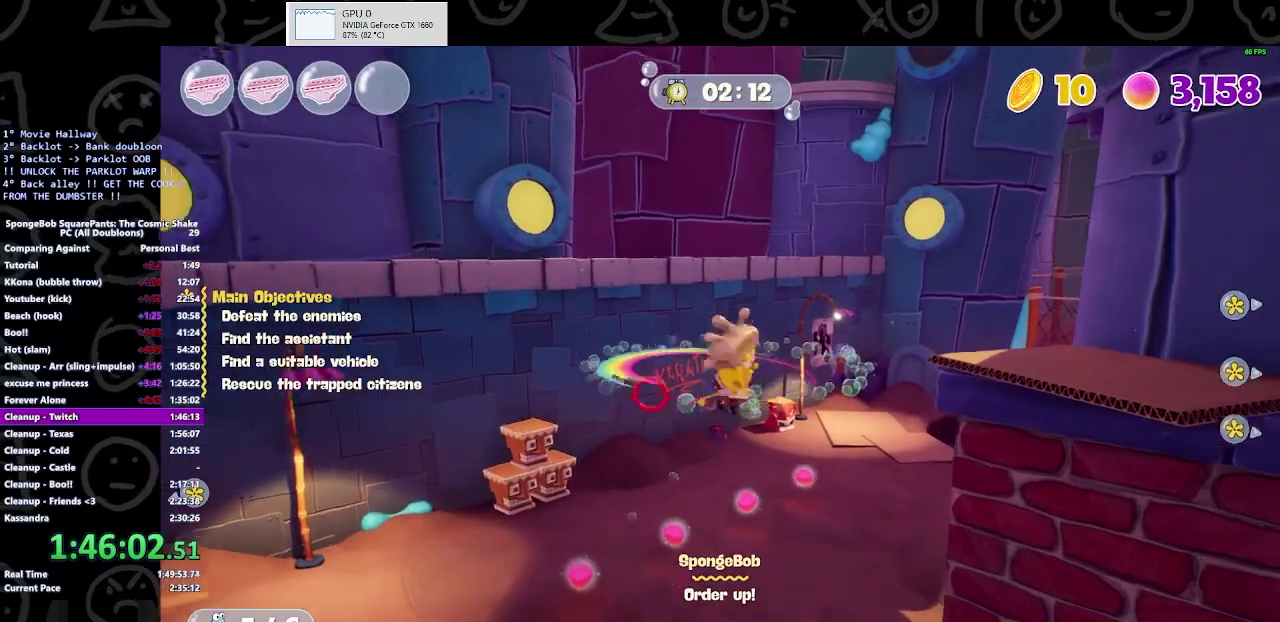
{"buttons": [], "left_stick": "up-right", "right_stick": "right", "button_events": [[167, "A", "down"], [267, "A", "up"]]}
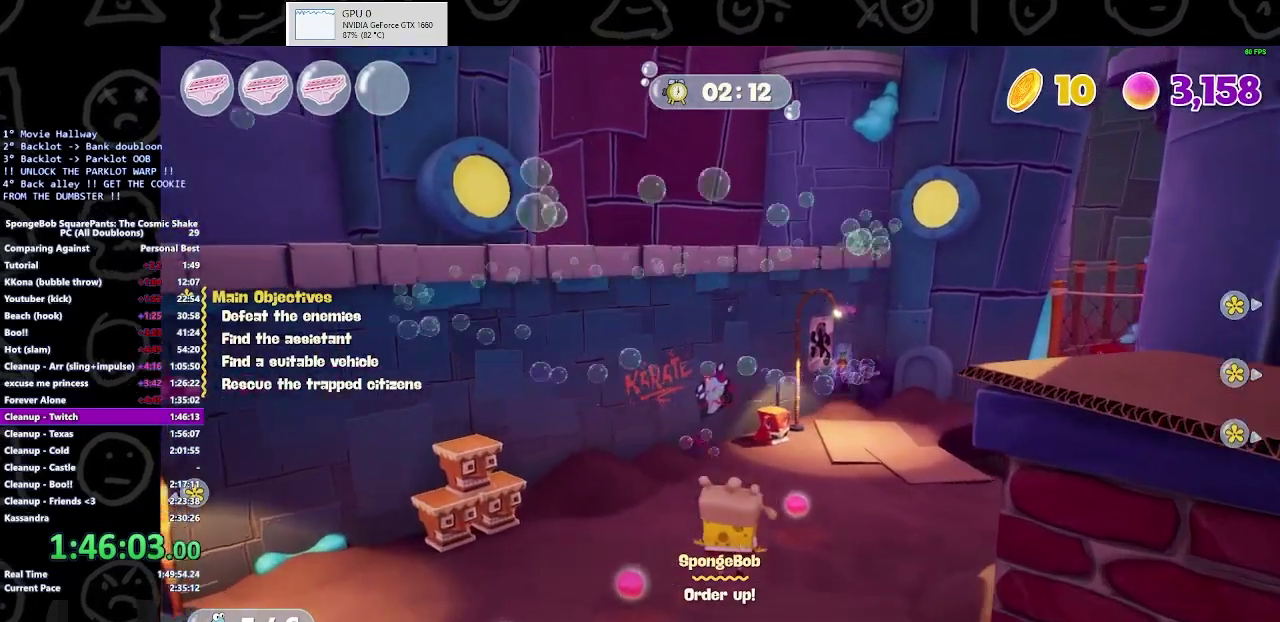
{"buttons": [], "left_stick": "up", "right_stick": "center", "button_events": []}
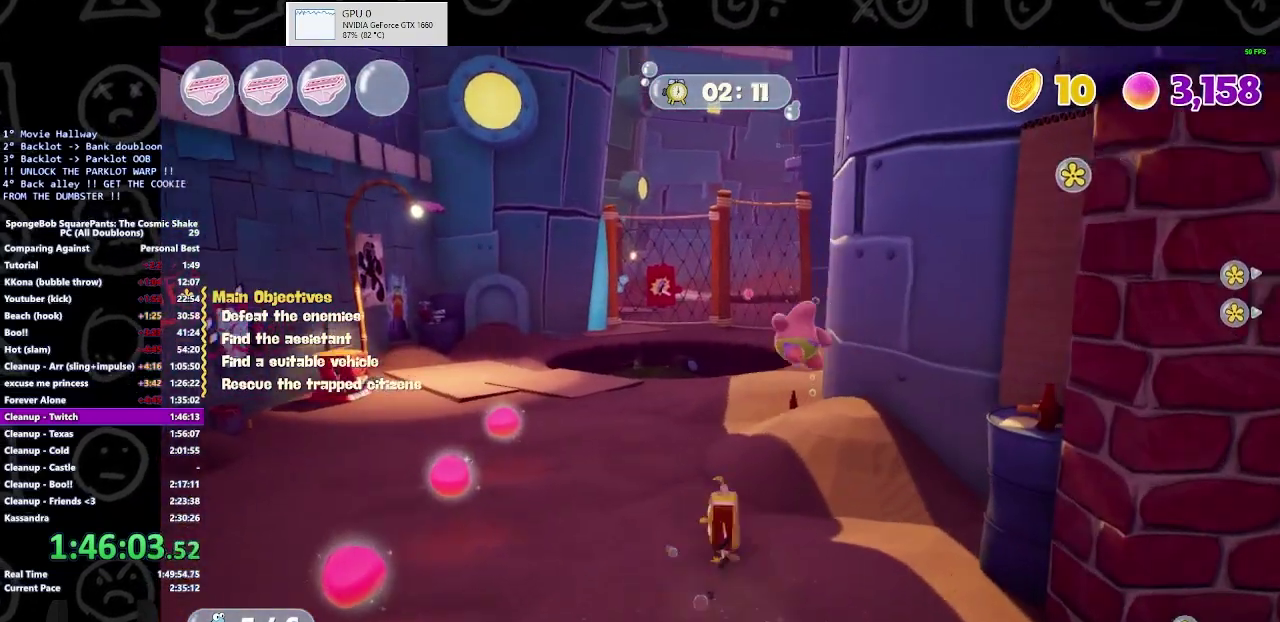
{"buttons": [], "left_stick": "up-left", "right_stick": "center", "button_events": [[33, "B", "down"], [133, "B", "up"]]}
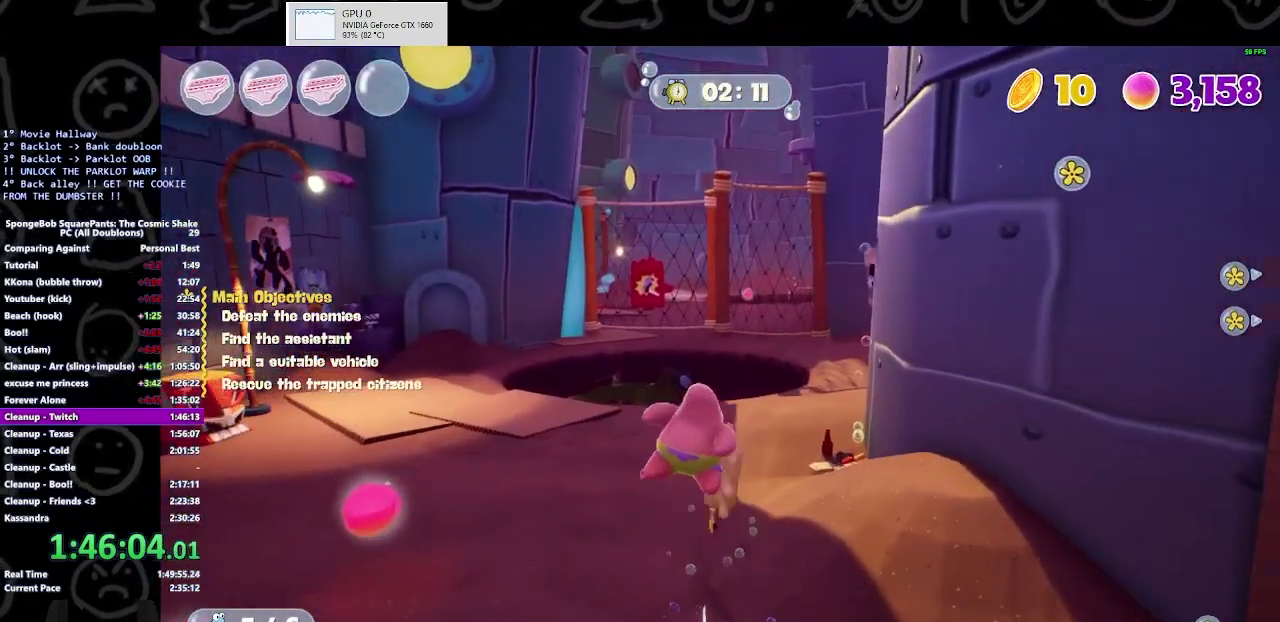
{"buttons": [], "left_stick": "up-left", "right_stick": "center", "button_events": [[67, "A", "down"], [167, "A", "up"]]}
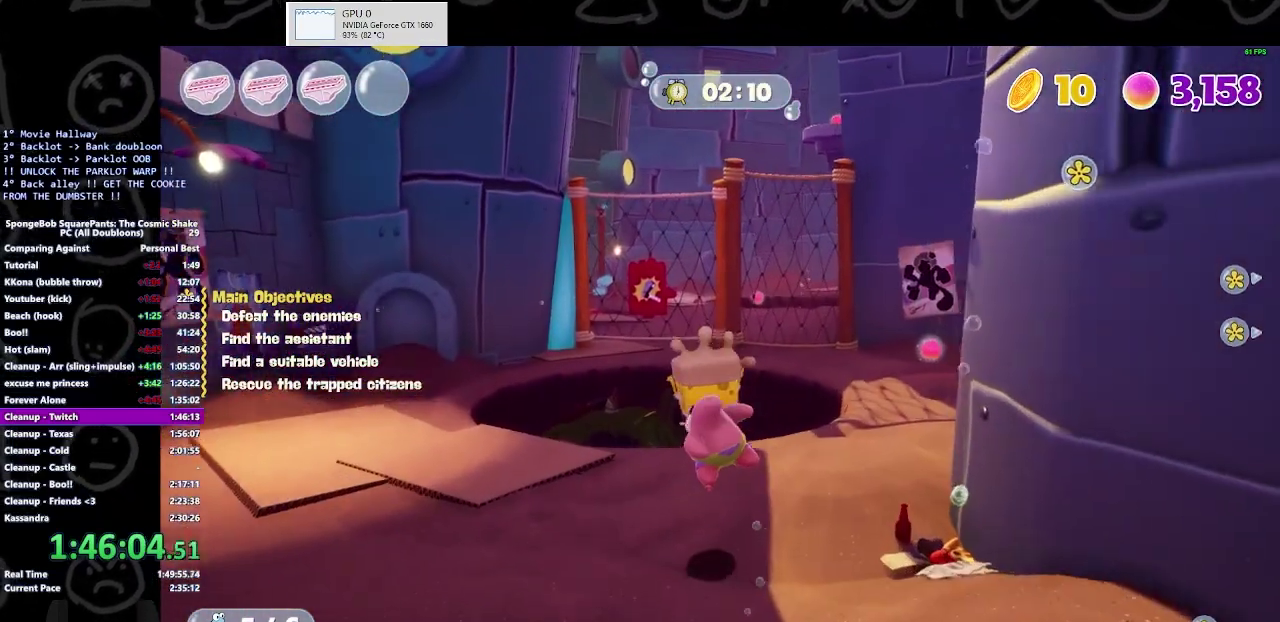
{"buttons": [], "left_stick": "up-left", "right_stick": "center", "button_events": []}
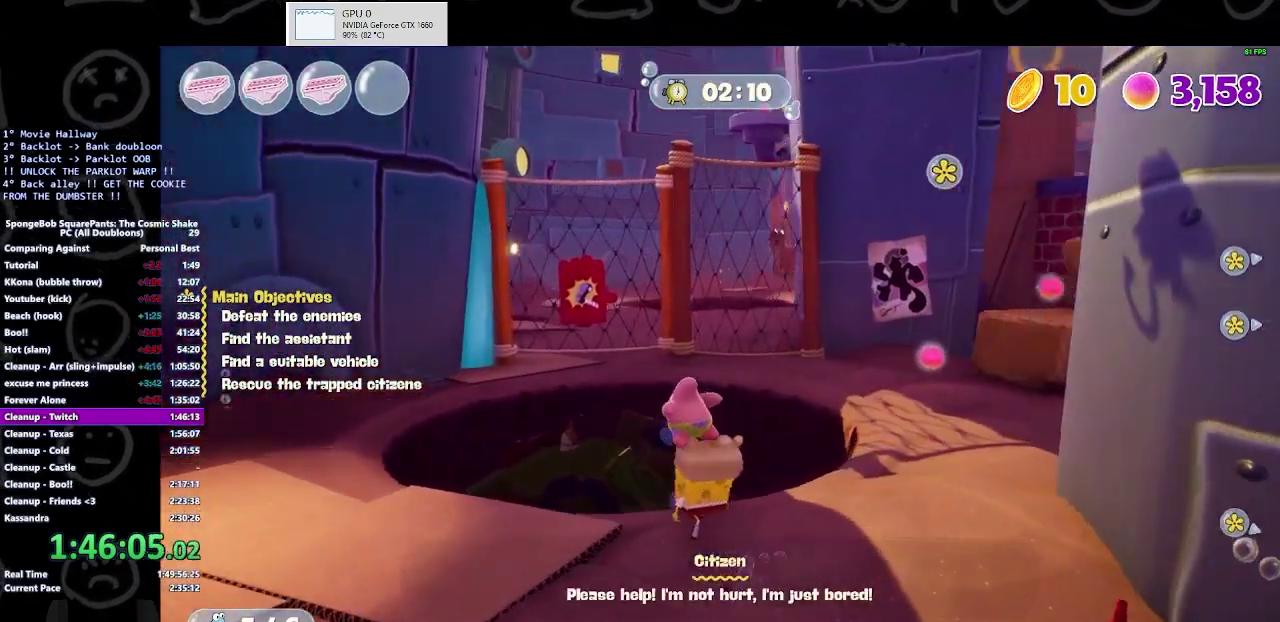
{"buttons": [], "left_stick": "up-left", "right_stick": "center", "button_events": []}
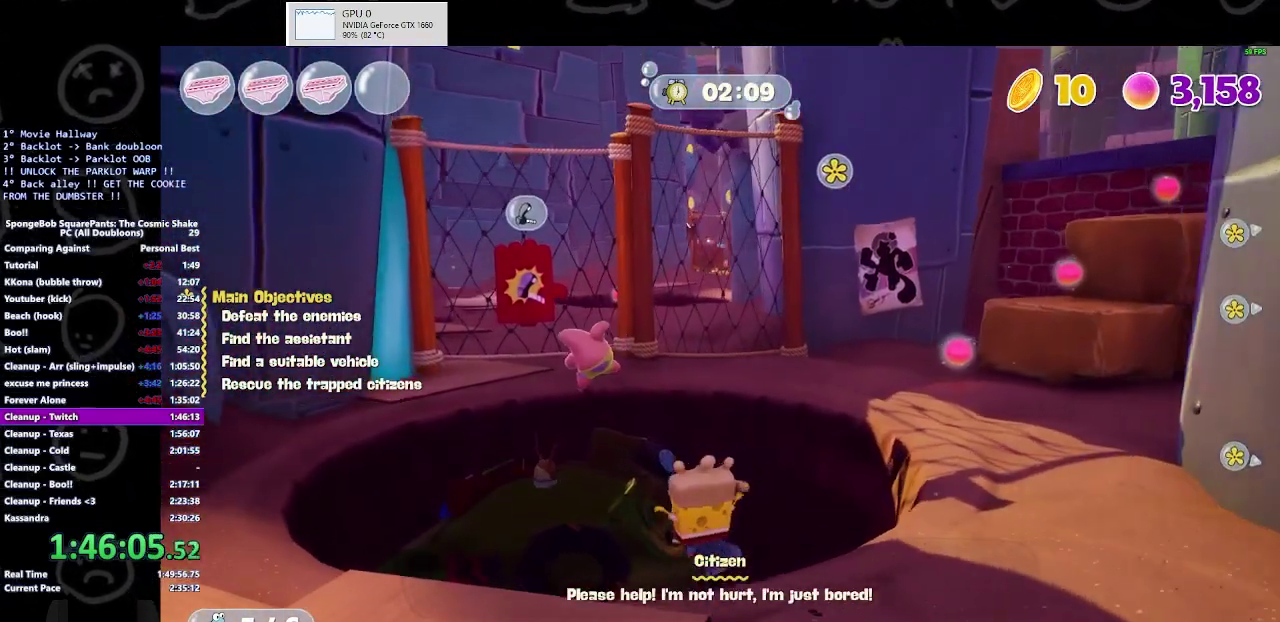
{"buttons": [], "left_stick": "center", "right_stick": "center", "button_events": [[33, "X", "down"], [200, "X", "up"]]}
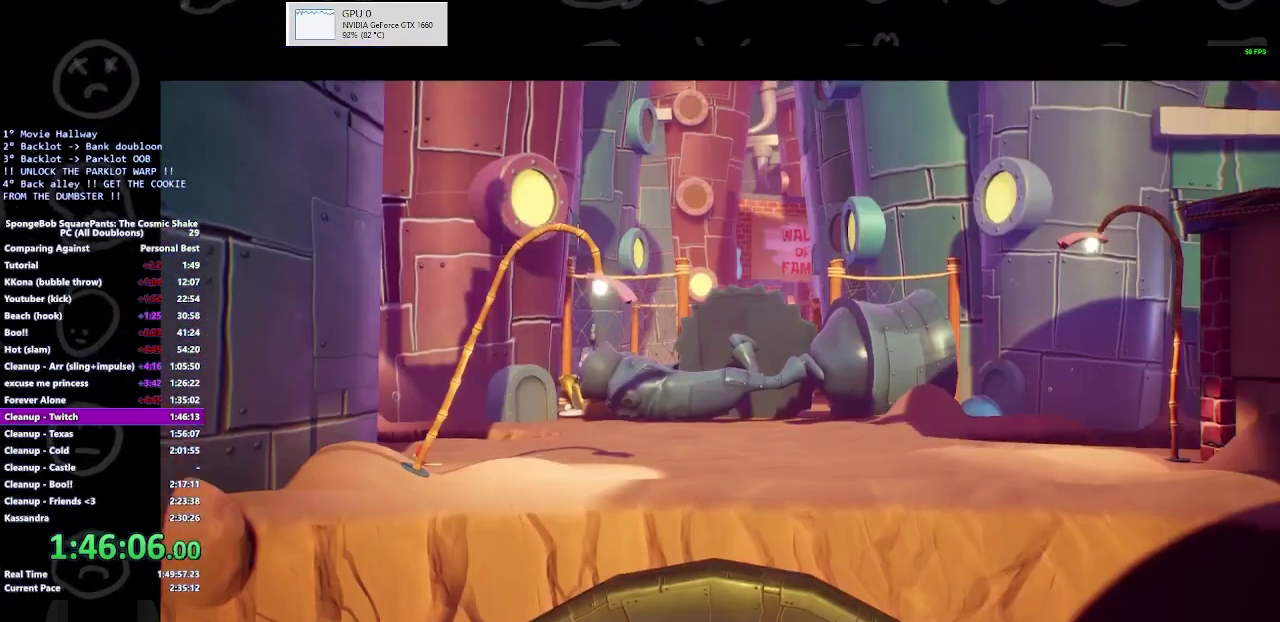
{"buttons": ["B"], "left_stick": "center", "right_stick": "center", "button_events": [[33, "B", "down"]]}
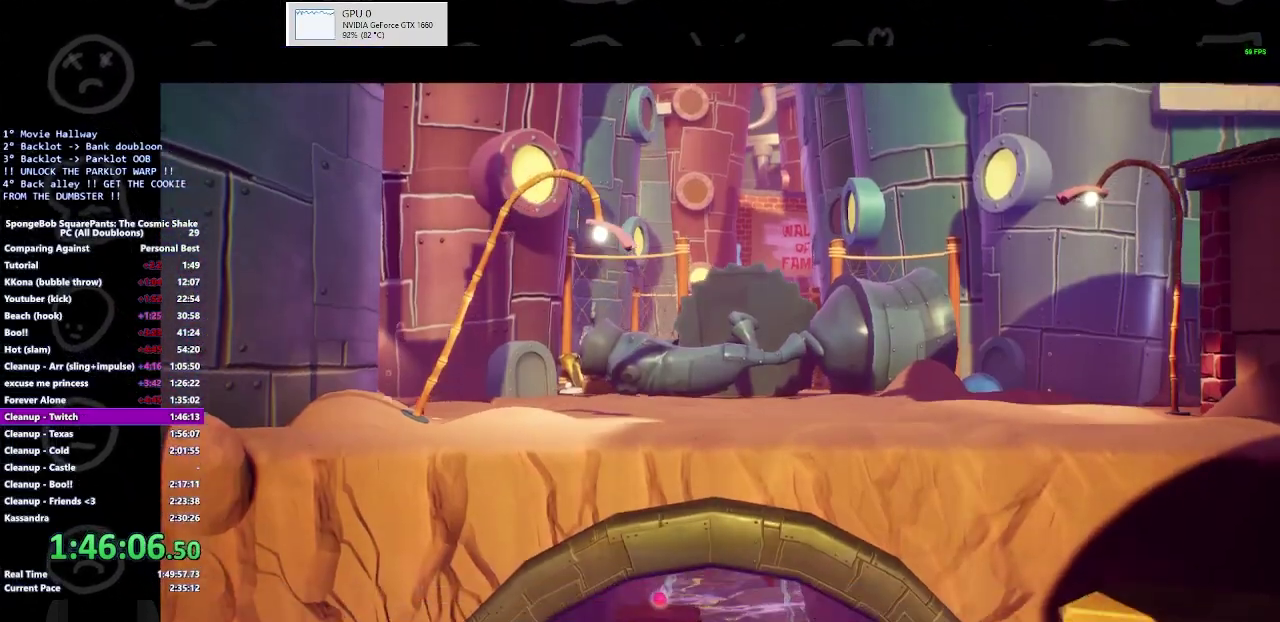
{"buttons": [], "left_stick": "center", "right_stick": "center", "button_events": [[233, "B", "up"]]}
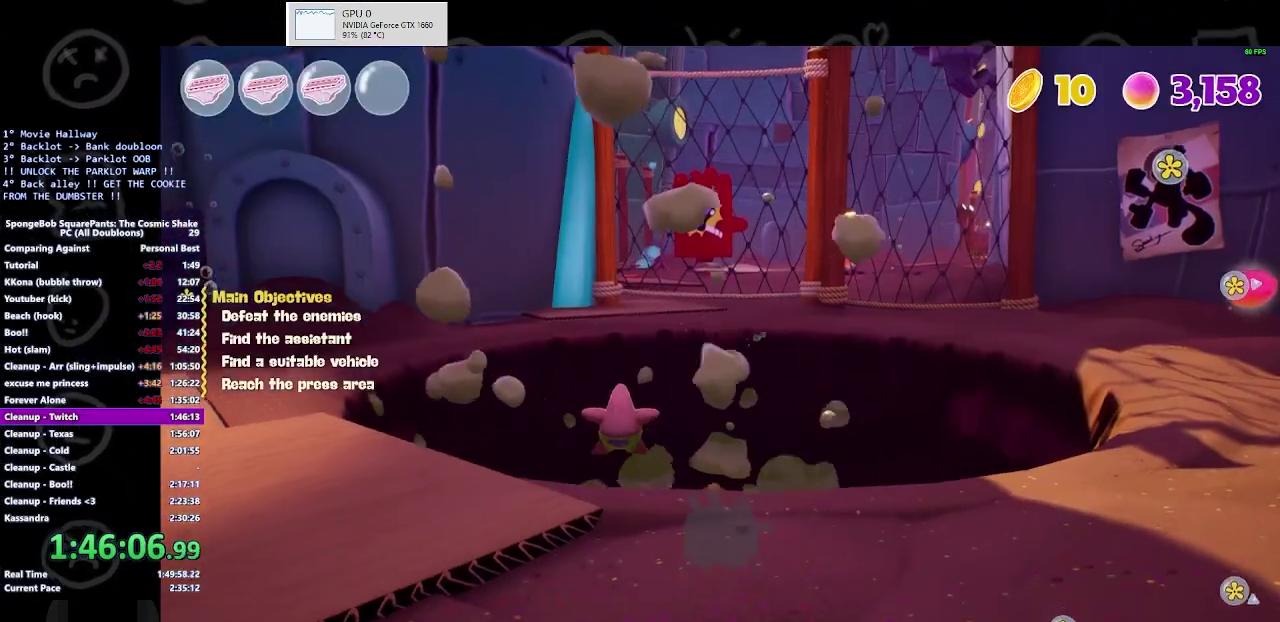
{"buttons": [], "left_stick": "up-left", "right_stick": "center", "button_events": []}
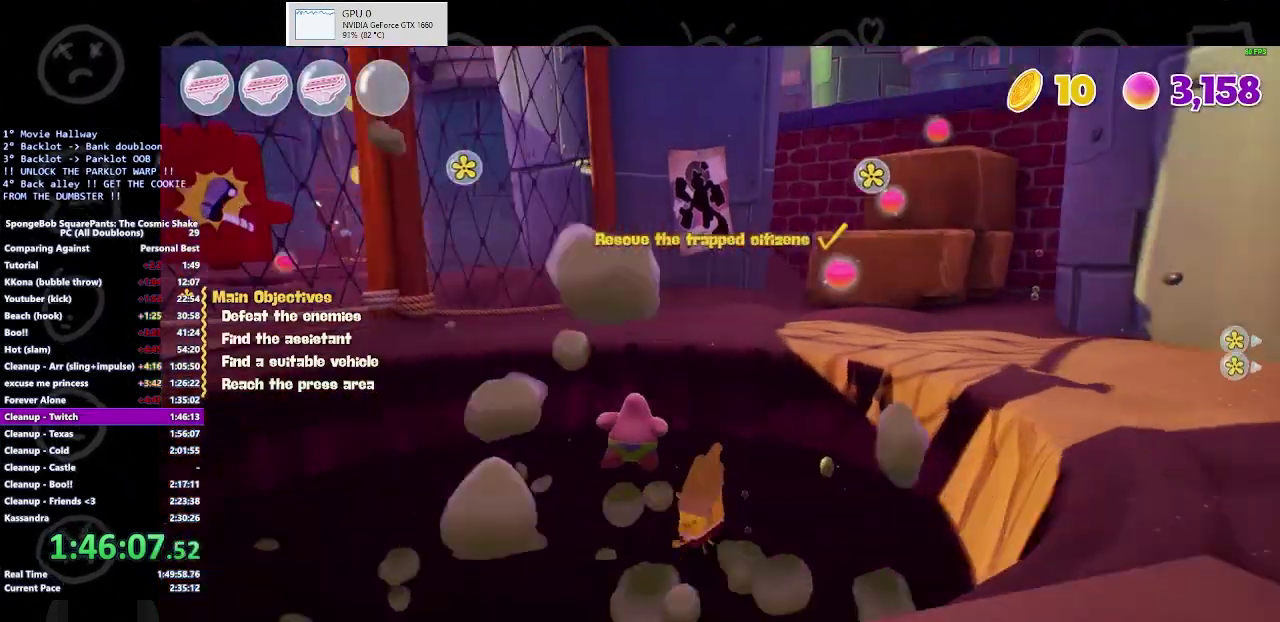
{"buttons": [], "left_stick": "up-right", "right_stick": "center", "button_events": [[133, "A", "down"], [300, "A", "up"], [400, "A", "down"], [500, "A", "up"]]}
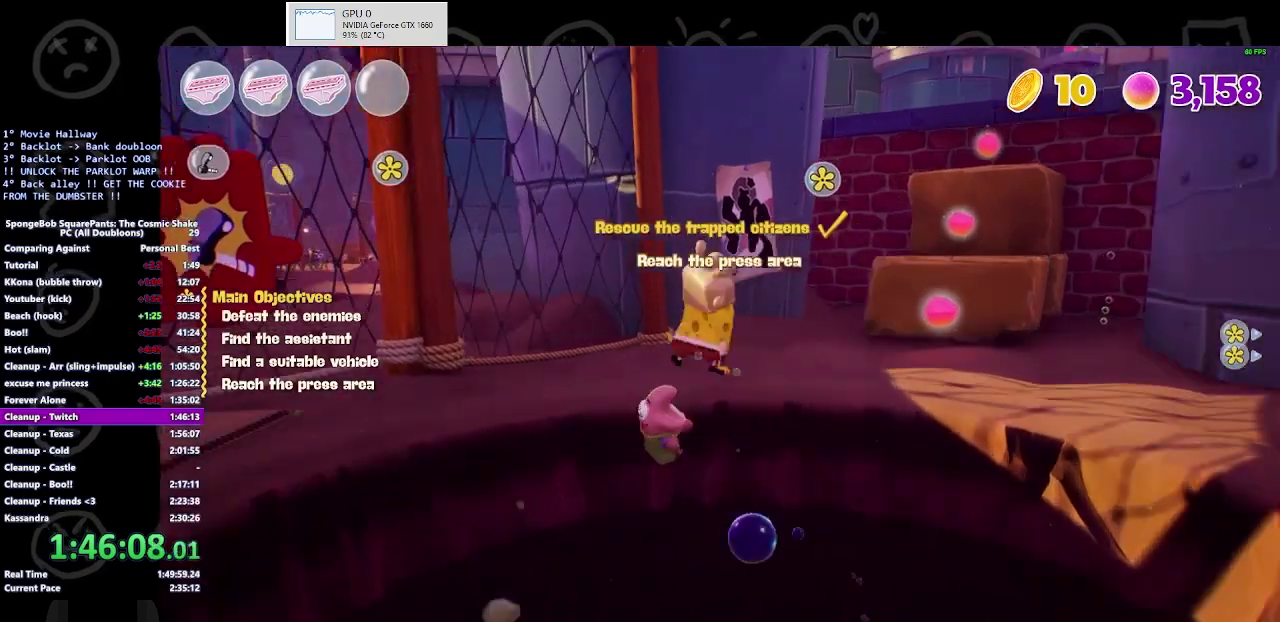
{"buttons": [], "left_stick": "up-right", "right_stick": "right", "button_events": []}
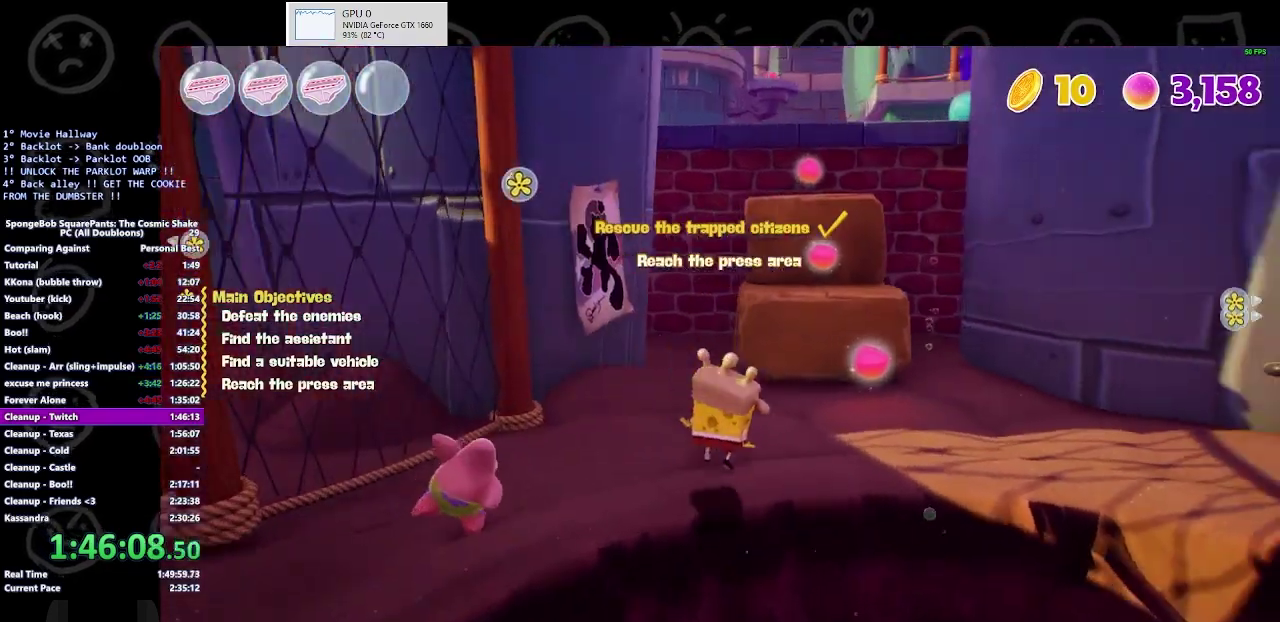
{"buttons": [], "left_stick": "up-left", "right_stick": "center", "button_events": [[133, "B", "down"], [233, "B", "up"], [400, "A", "down"], [500, "A", "up"]]}
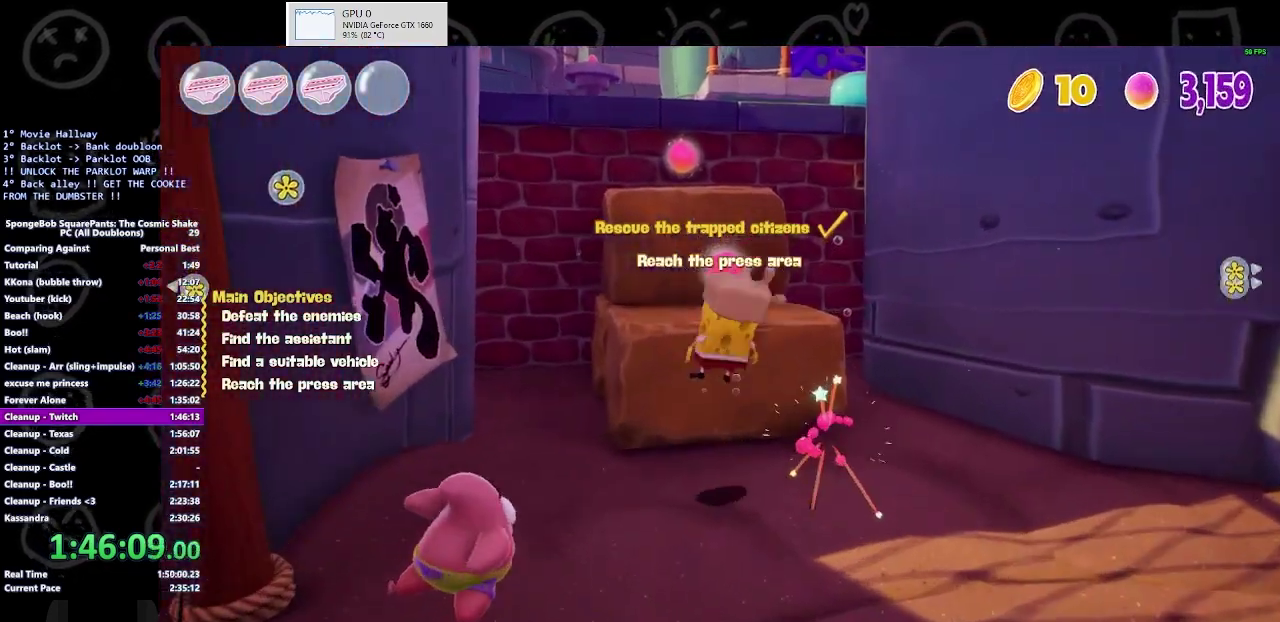
{"buttons": ["A"], "left_stick": "up-left", "right_stick": "center", "button_events": [[200, "A", "down"]]}
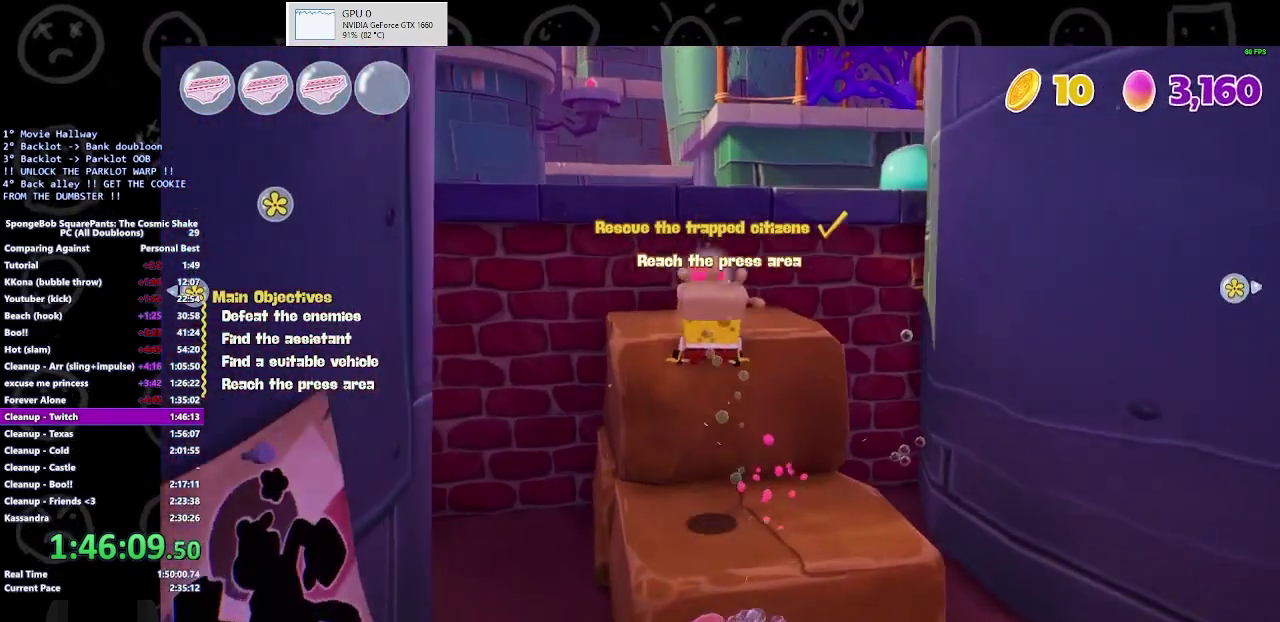
{"buttons": [], "left_stick": "up", "right_stick": "down-right", "button_events": [[33, "A", "up"]]}
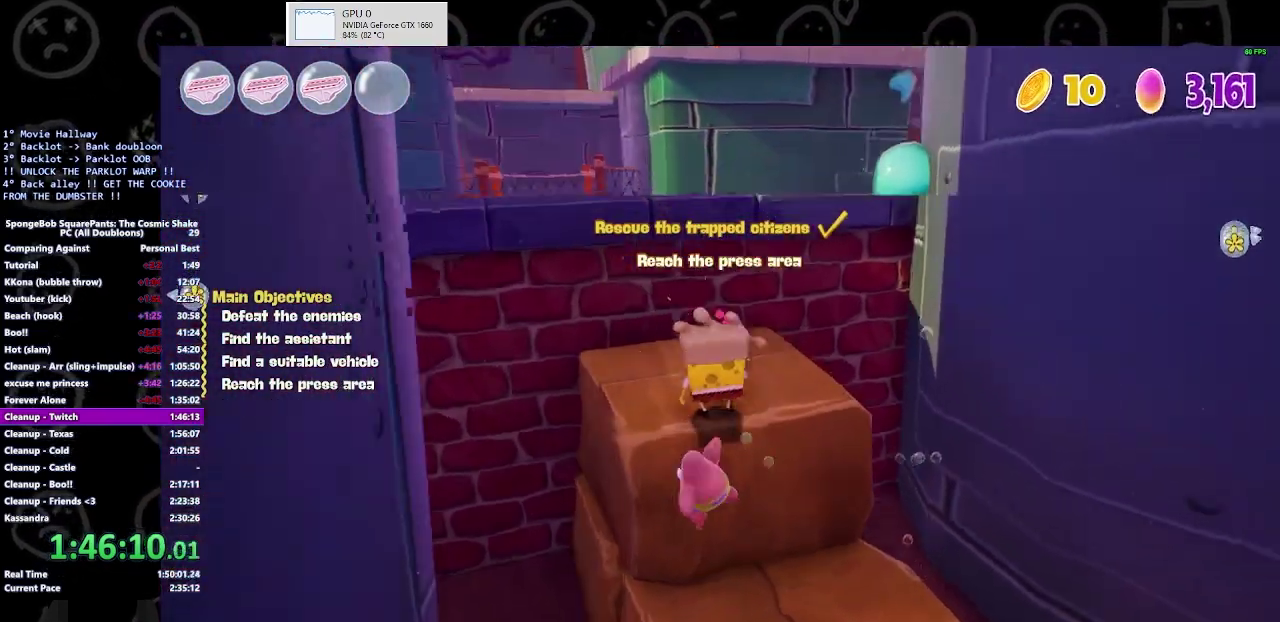
{"buttons": ["A"], "left_stick": "up-left", "right_stick": "center", "button_events": [[167, "A", "down"], [267, "A", "up"], [400, "A", "down"]]}
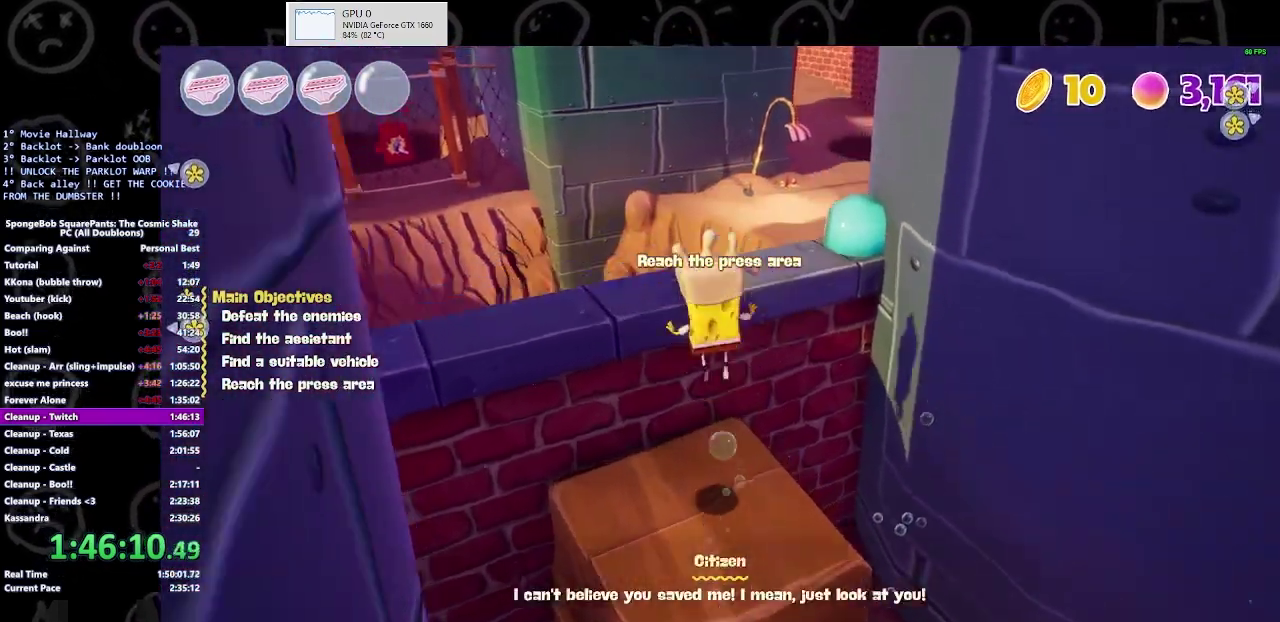
{"buttons": [], "left_stick": "up-left", "right_stick": "center"}
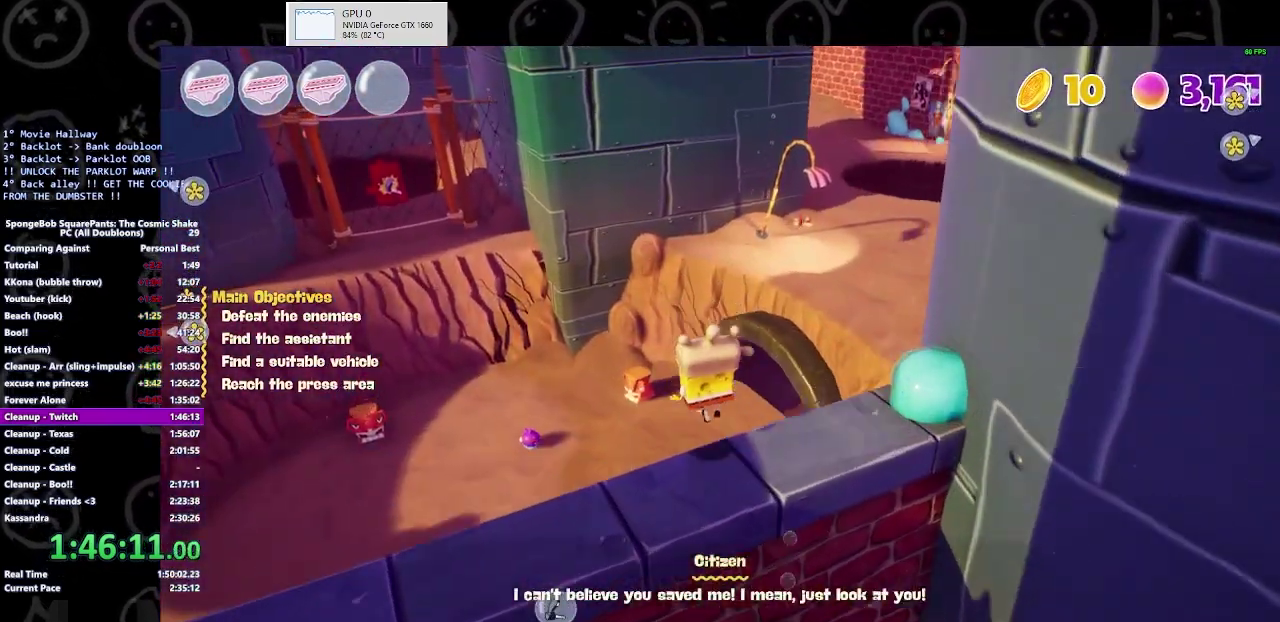
{"buttons": [], "left_stick": "up-left", "right_stick": "right", "button_events": []}
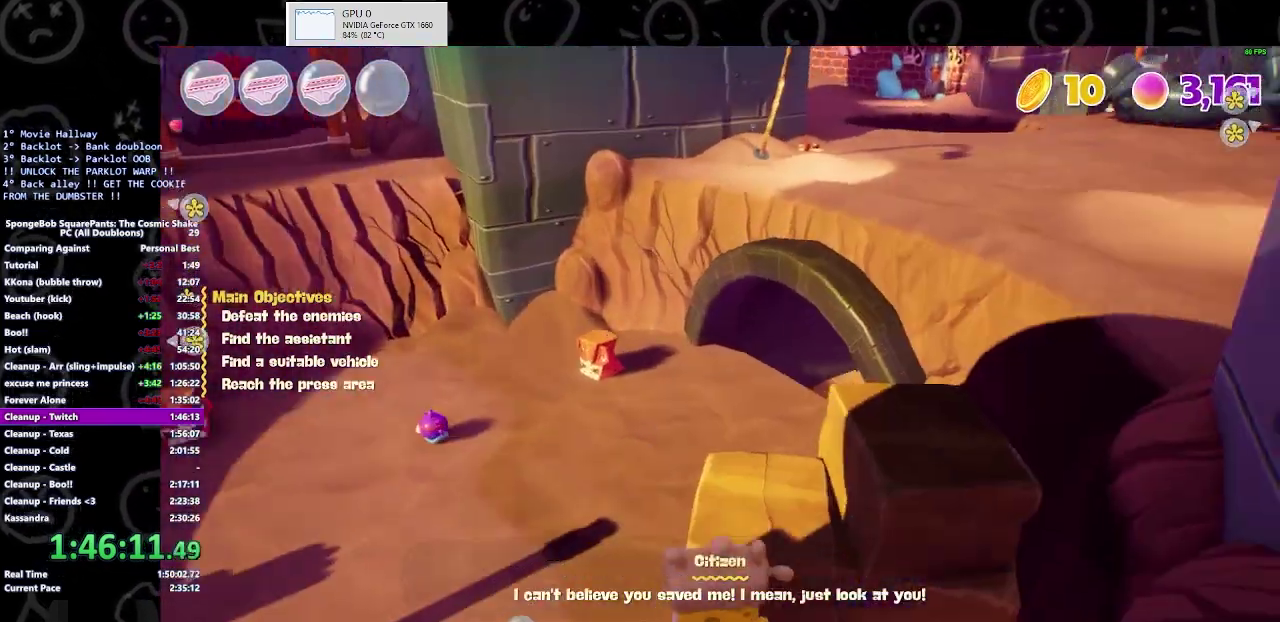
{"buttons": ["A"], "left_stick": "up-left", "right_stick": "center", "button_events": [[433, "A", "down"]]}
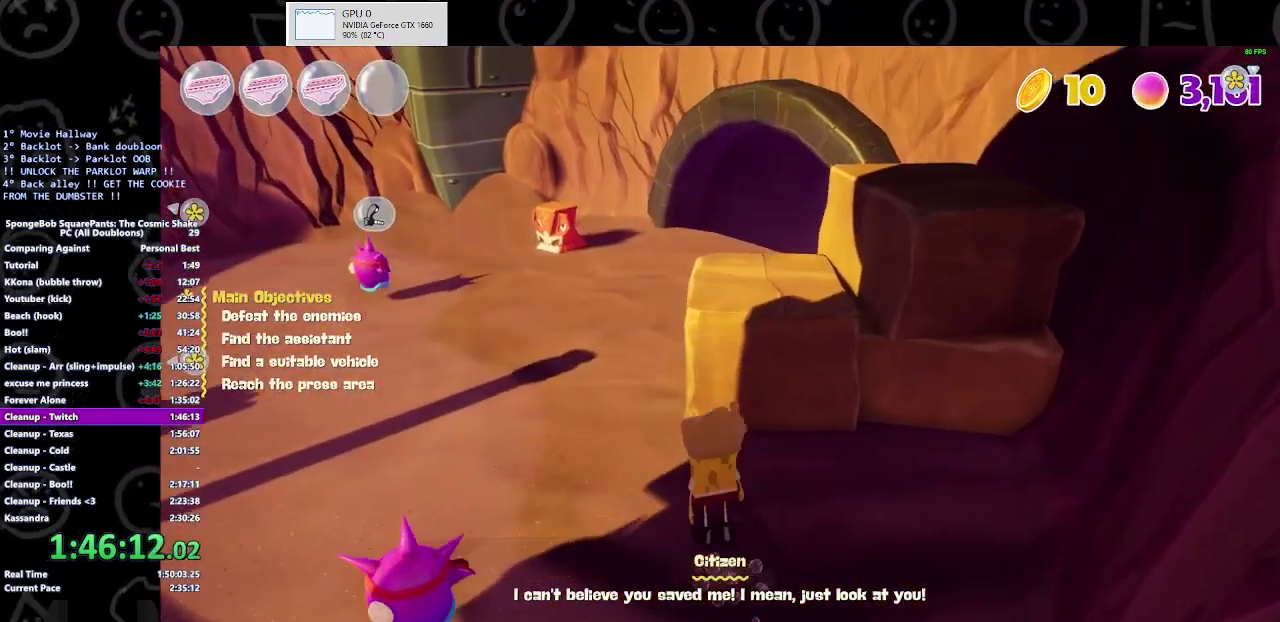
{"buttons": [], "left_stick": "up", "right_stick": "center", "button_events": [[67, "A", "up"], [167, "A", "down"], [267, "A", "up"]]}
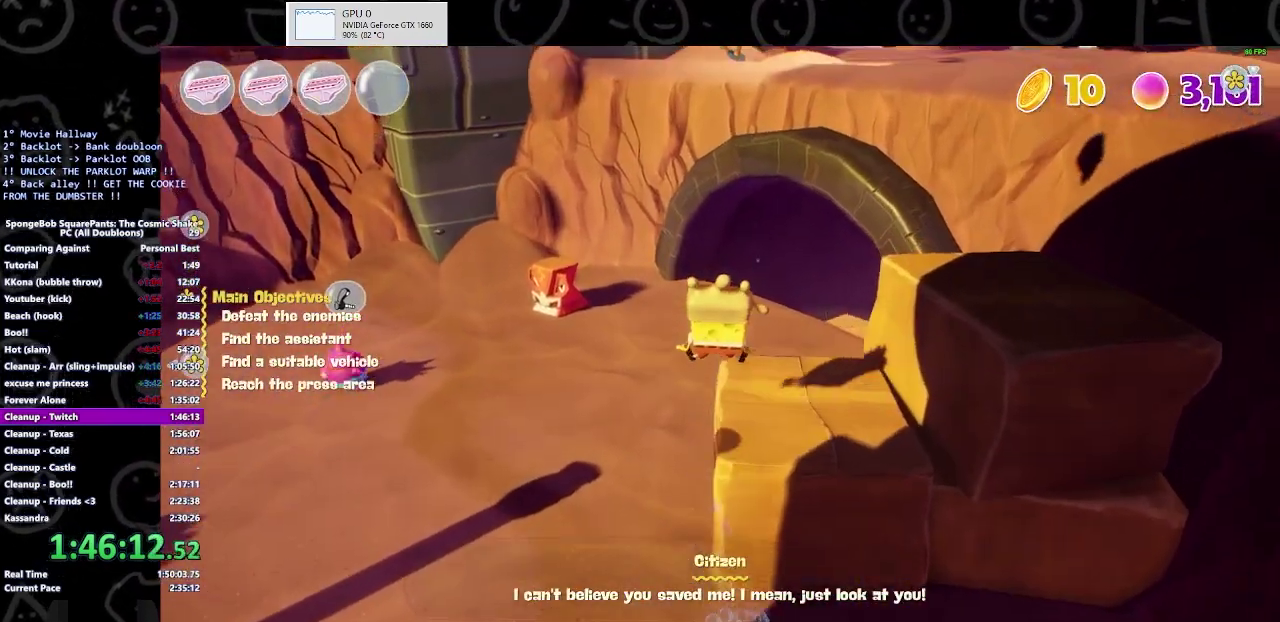
{"buttons": [], "left_stick": "up", "right_stick": "right", "button_events": []}
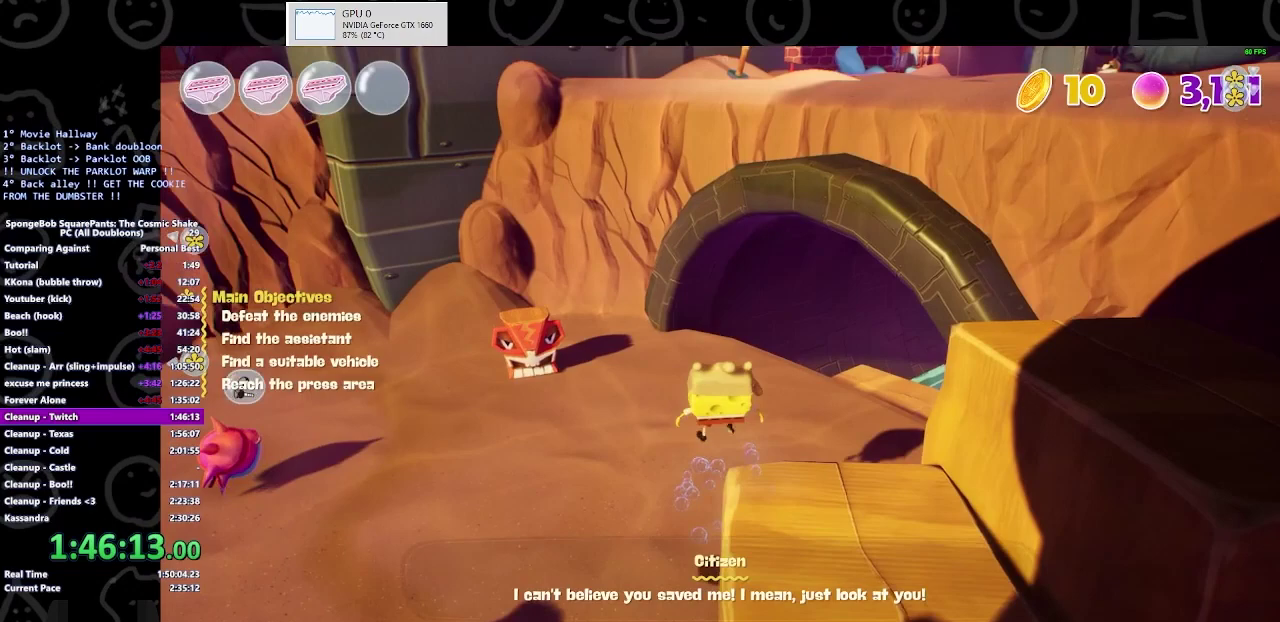
{"buttons": [], "left_stick": "up", "right_stick": "center", "button_events": []}
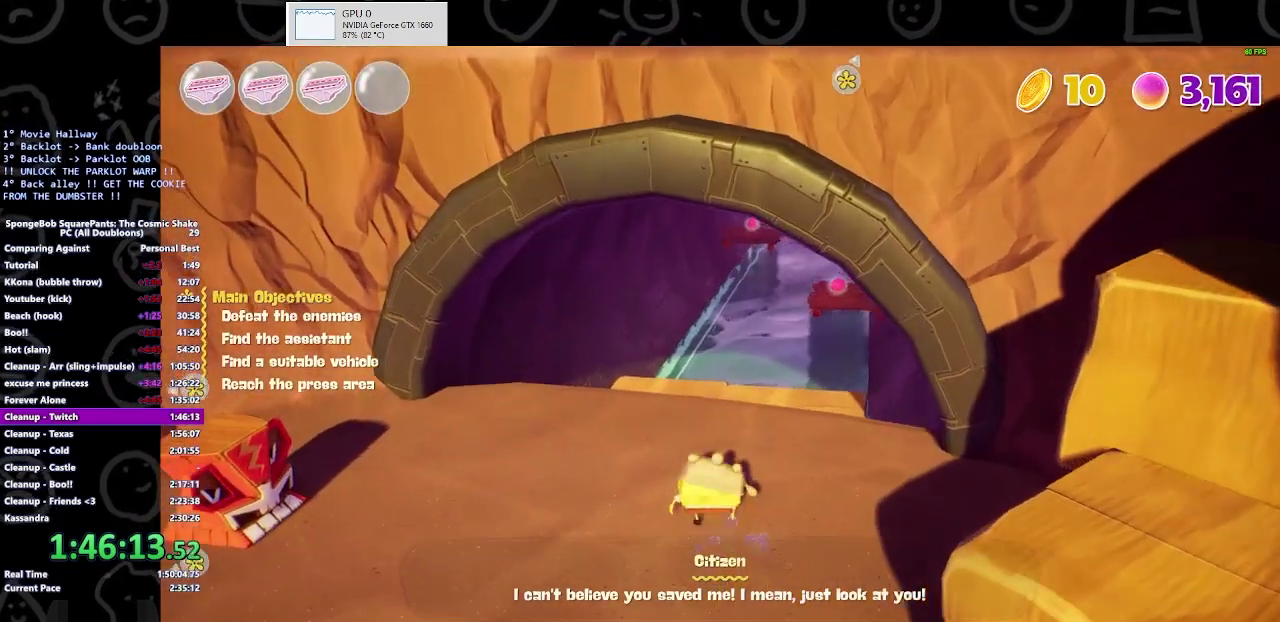
{"buttons": [], "left_stick": "up-right", "right_stick": "center", "button_events": [[167, "B", "down"], [267, "B", "up"]]}
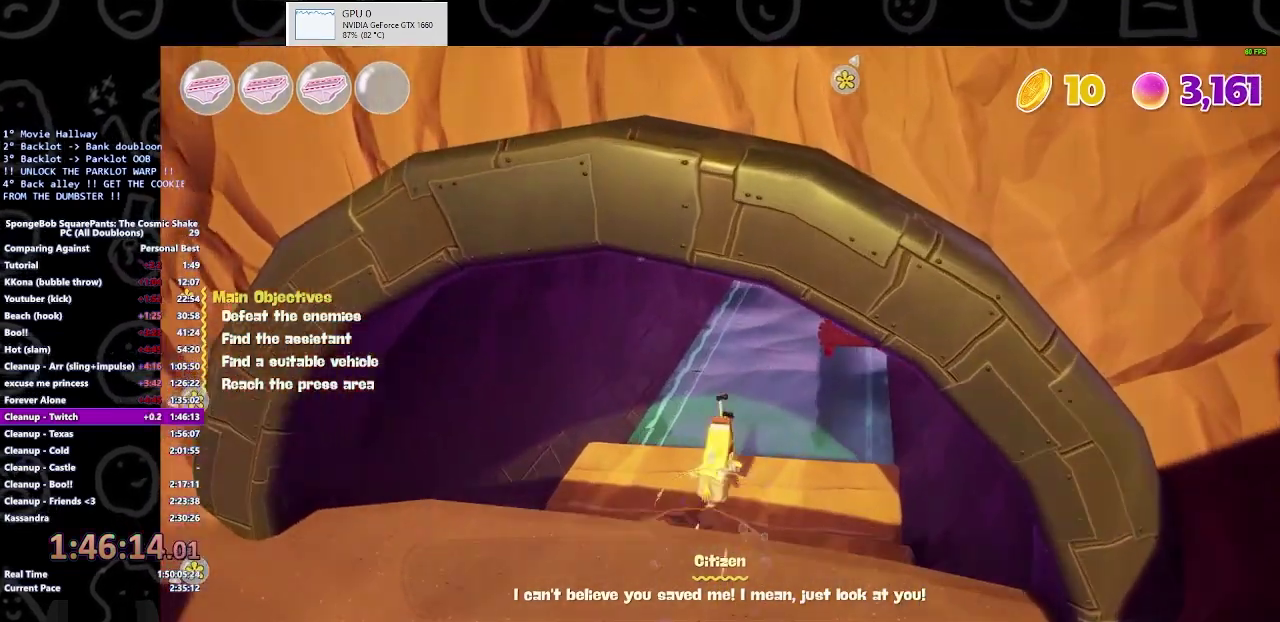
{"buttons": [], "left_stick": "up", "right_stick": "center", "button_events": []}